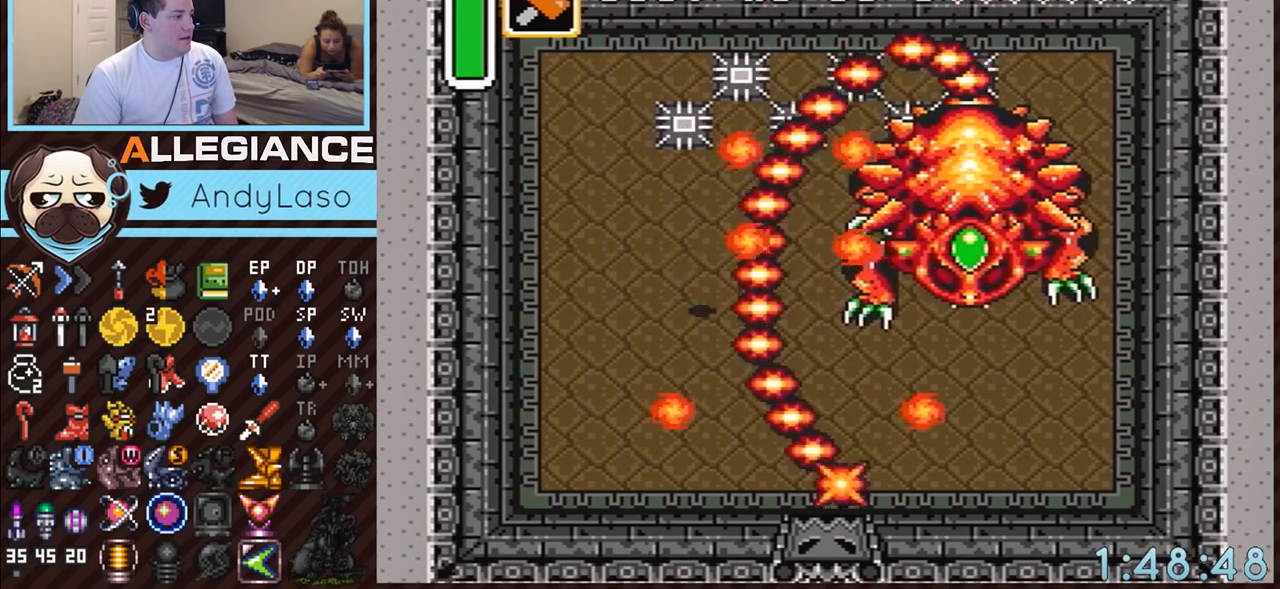
Gameplay with a controller (Nintendo layout); each line is a JSON object with the inputs held at the frame after it. "events" lists button and stick changes between this image and that frame as [ms after this image, input, new state], when the widget could be followed in between. Not read: L3 R3.
{"buttons": ["DPAD_UP", "DPAD_RIGHT"], "events": [[300, "DPAD_UP", "down"]]}
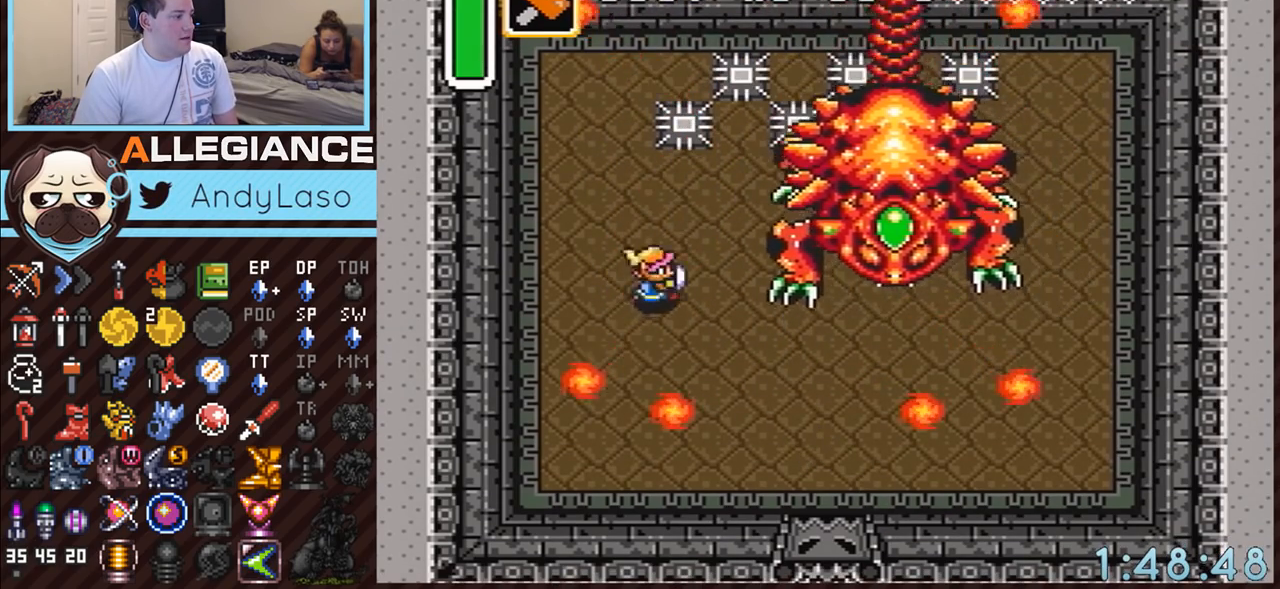
{"buttons": ["B", "DPAD_RIGHT"], "events": [[417, "DPAD_UP", "up"], [483, "B", "down"]]}
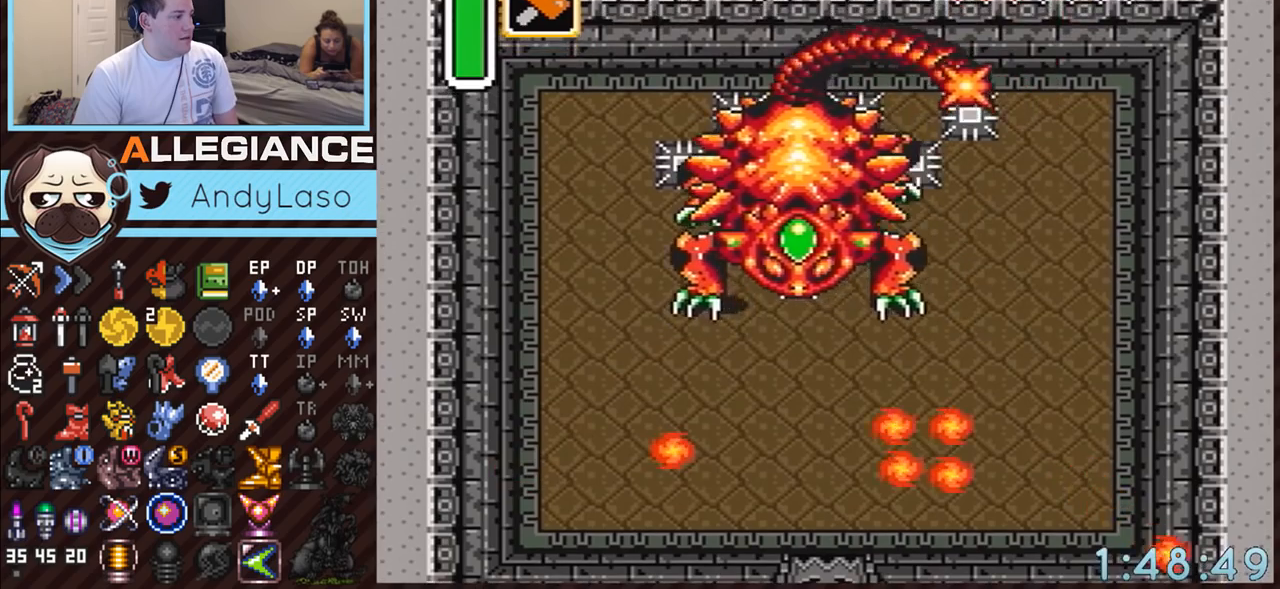
{"buttons": [], "events": [[83, "DPAD_RIGHT", "up"], [233, "B", "up"]]}
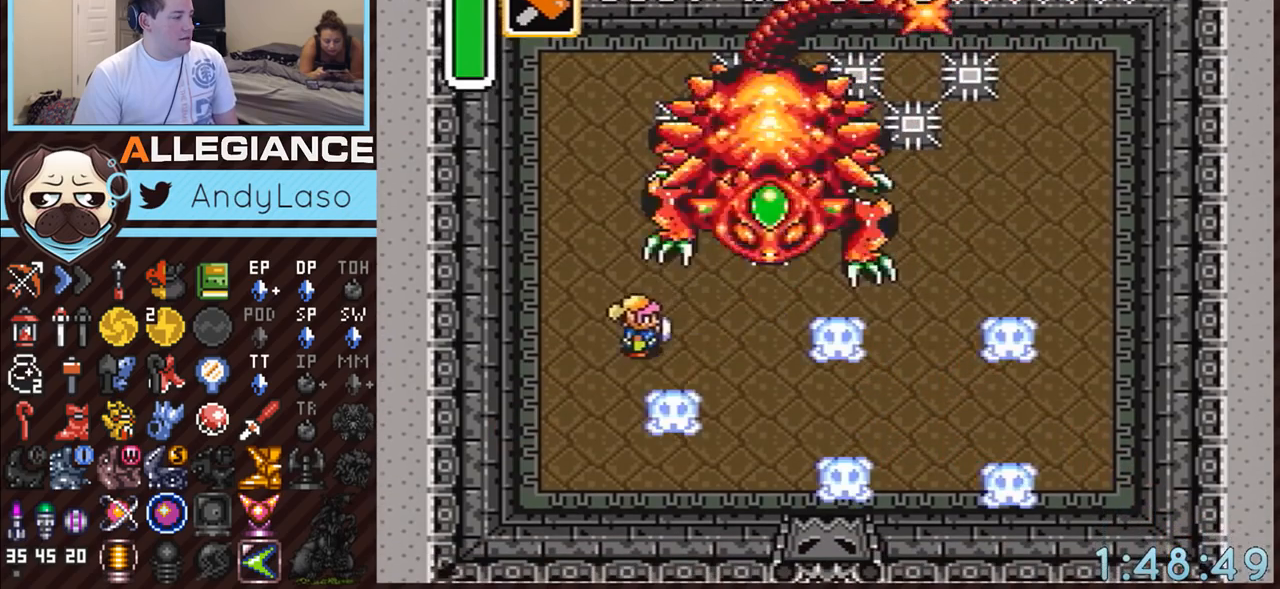
{"buttons": ["DPAD_UP", "DPAD_RIGHT"], "events": [[50, "DPAD_RIGHT", "down"], [117, "DPAD_UP", "down"]]}
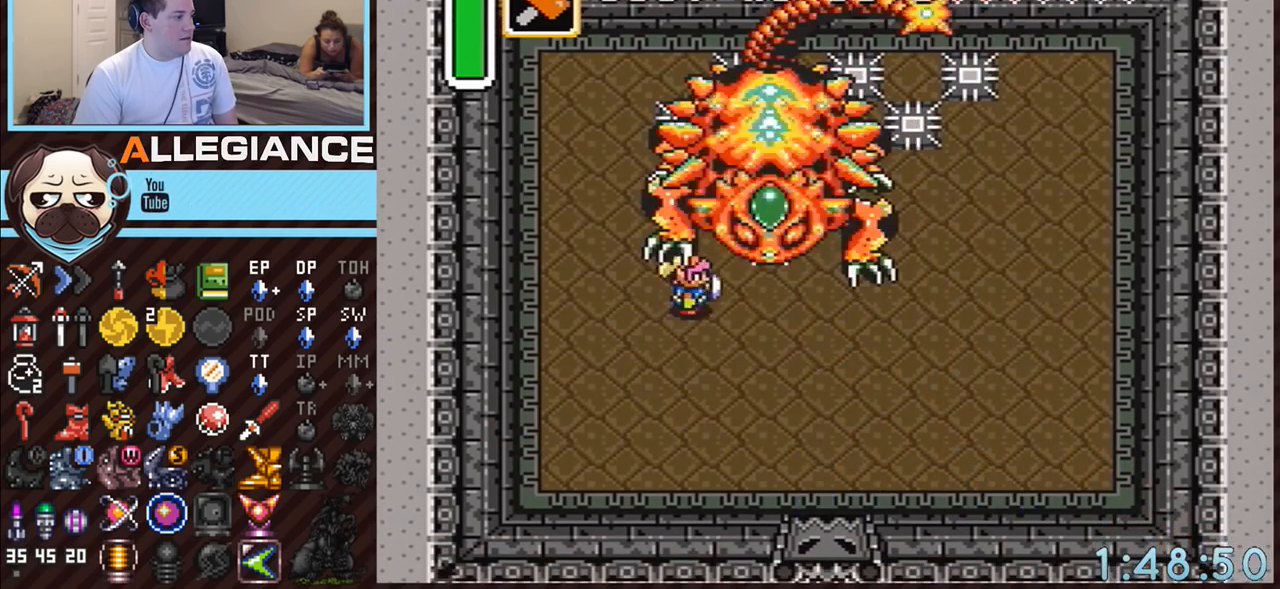
{"buttons": ["DPAD_UP"], "events": [[367, "DPAD_RIGHT", "up"]]}
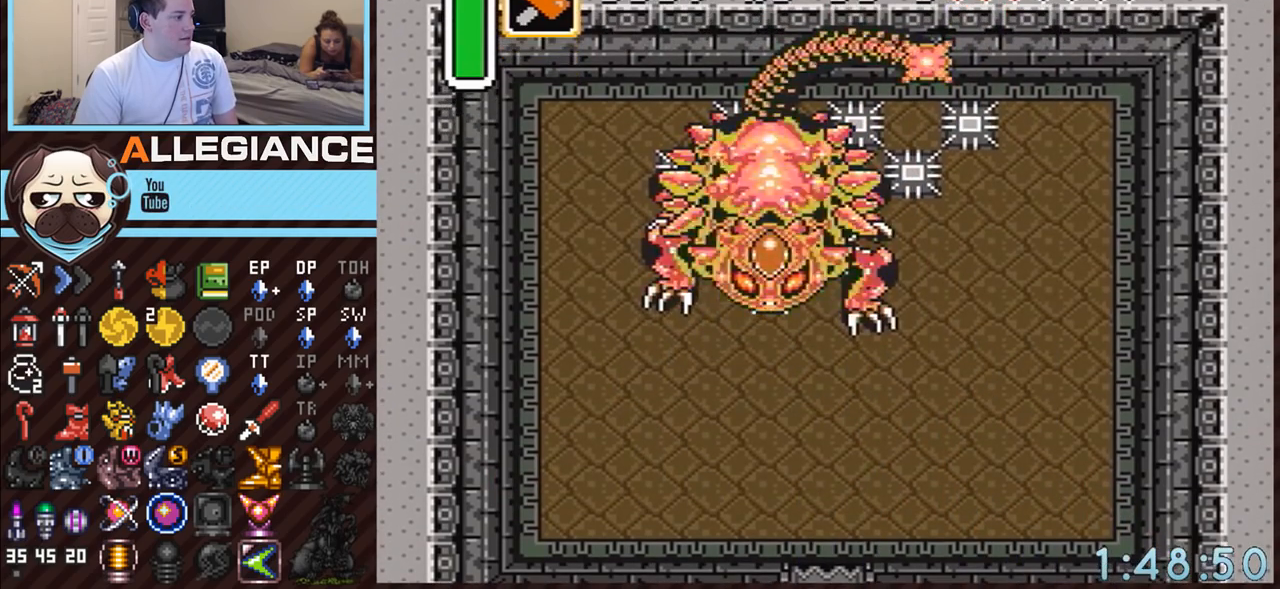
{"buttons": ["A"], "events": [[433, "A", "down"], [450, "DPAD_UP", "up"]]}
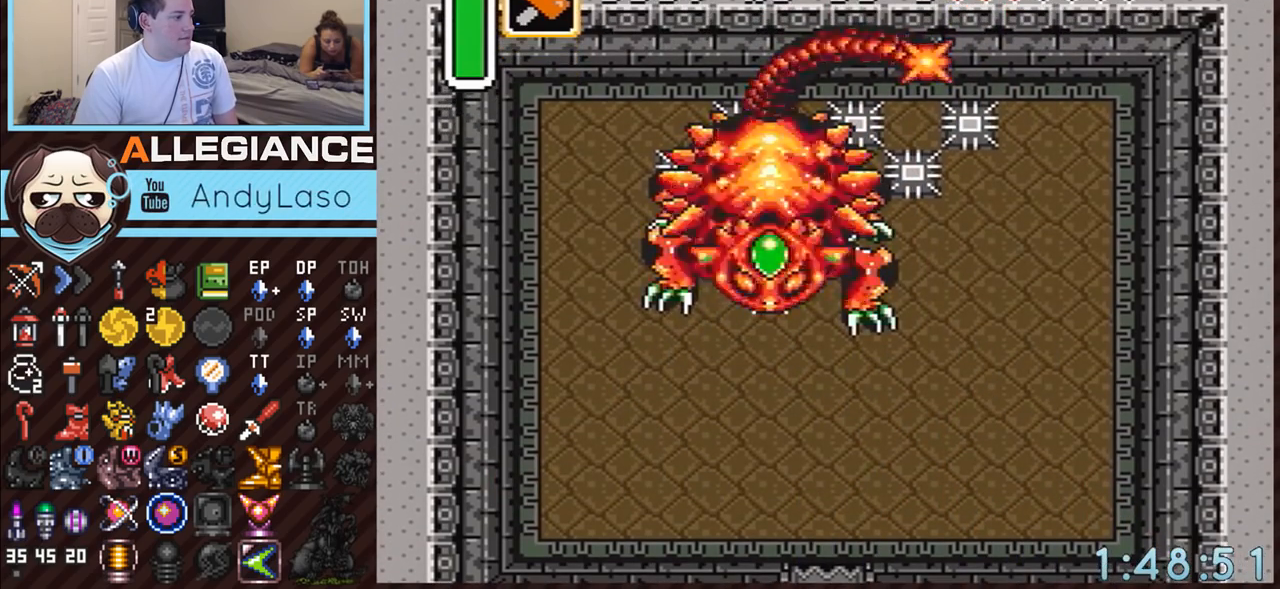
{"buttons": ["A", "DPAD_DOWN"], "events": [[117, "DPAD_DOWN", "down"]]}
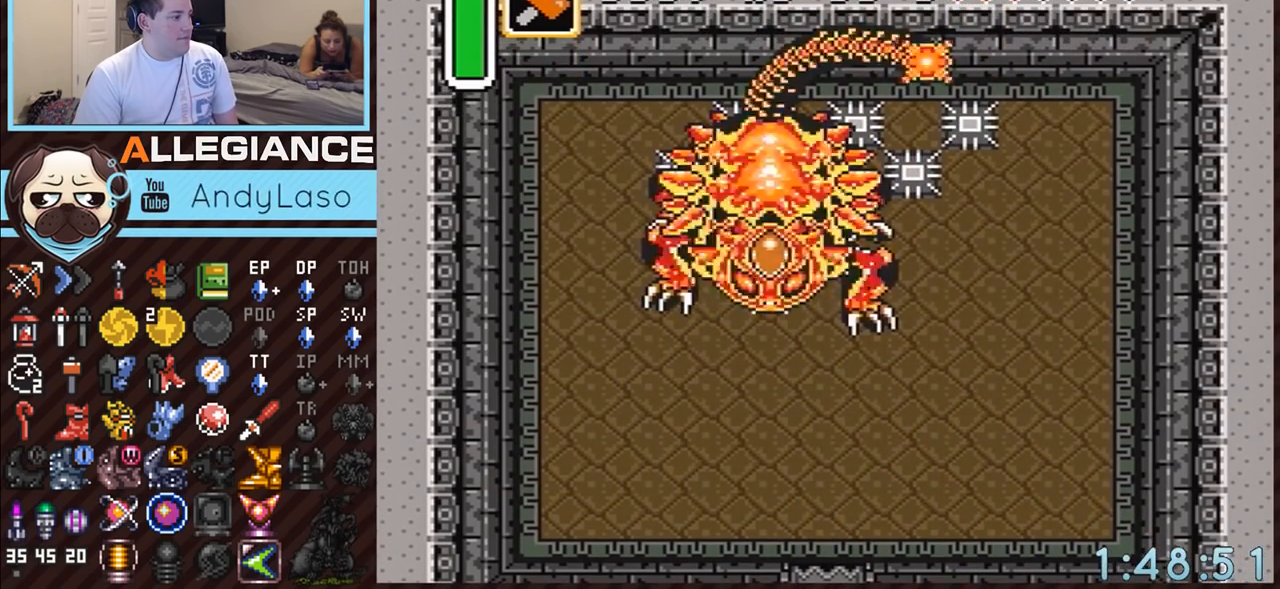
{"buttons": ["A", "DPAD_DOWN"], "events": []}
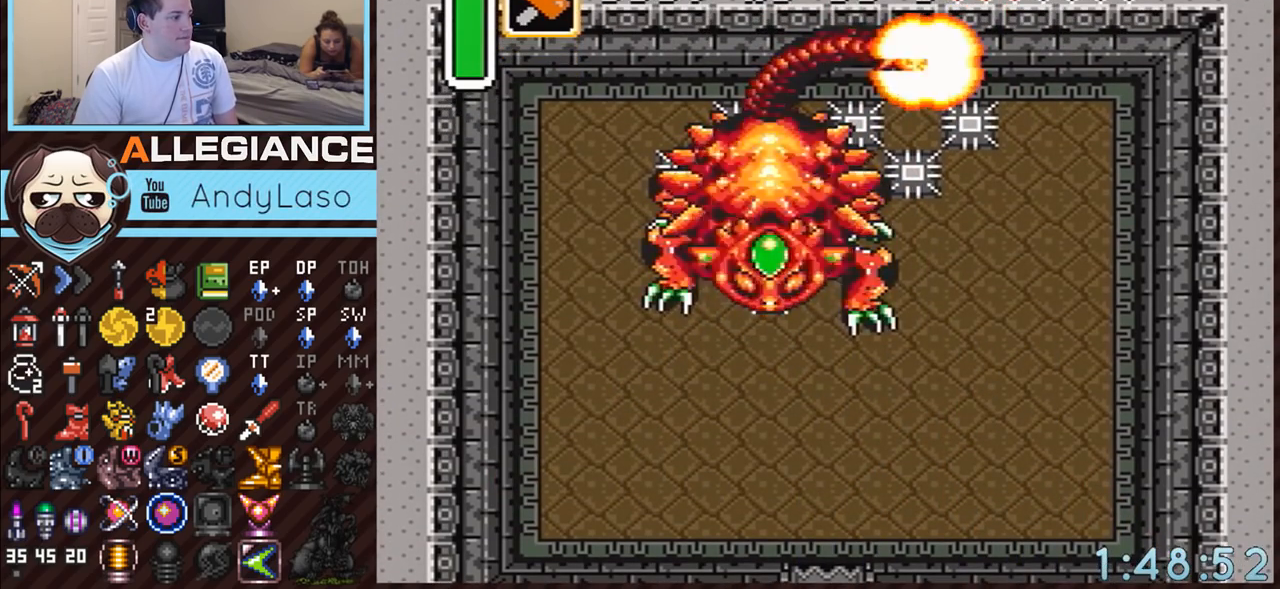
{"buttons": ["A", "DPAD_DOWN"], "events": []}
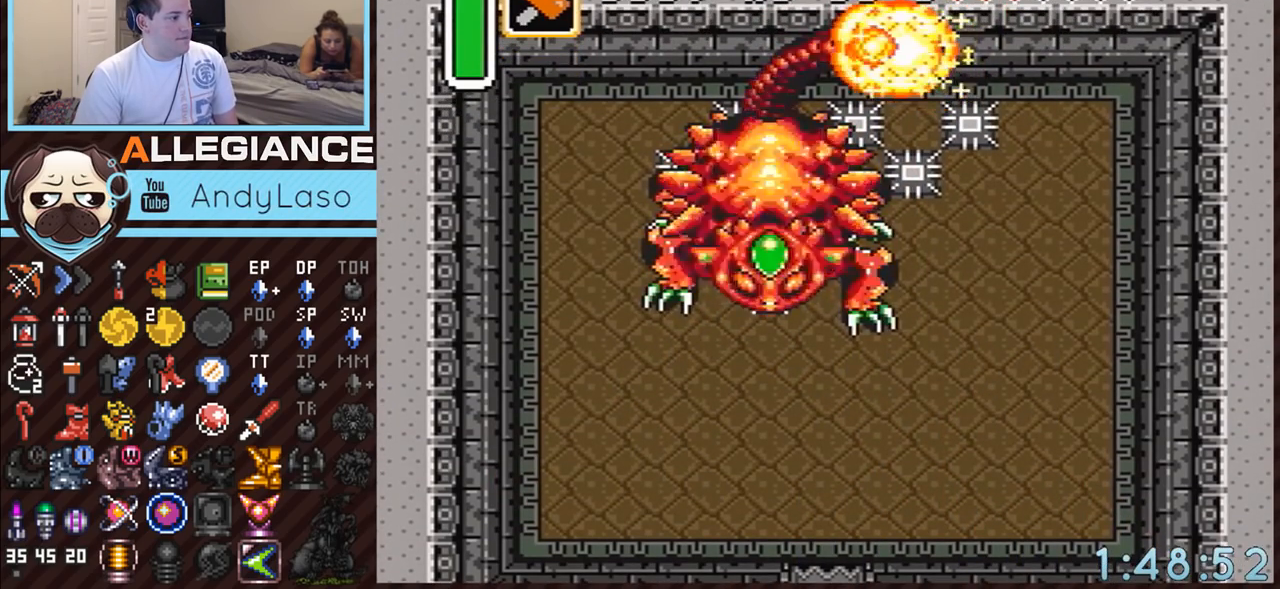
{"buttons": ["A", "DPAD_DOWN"], "events": []}
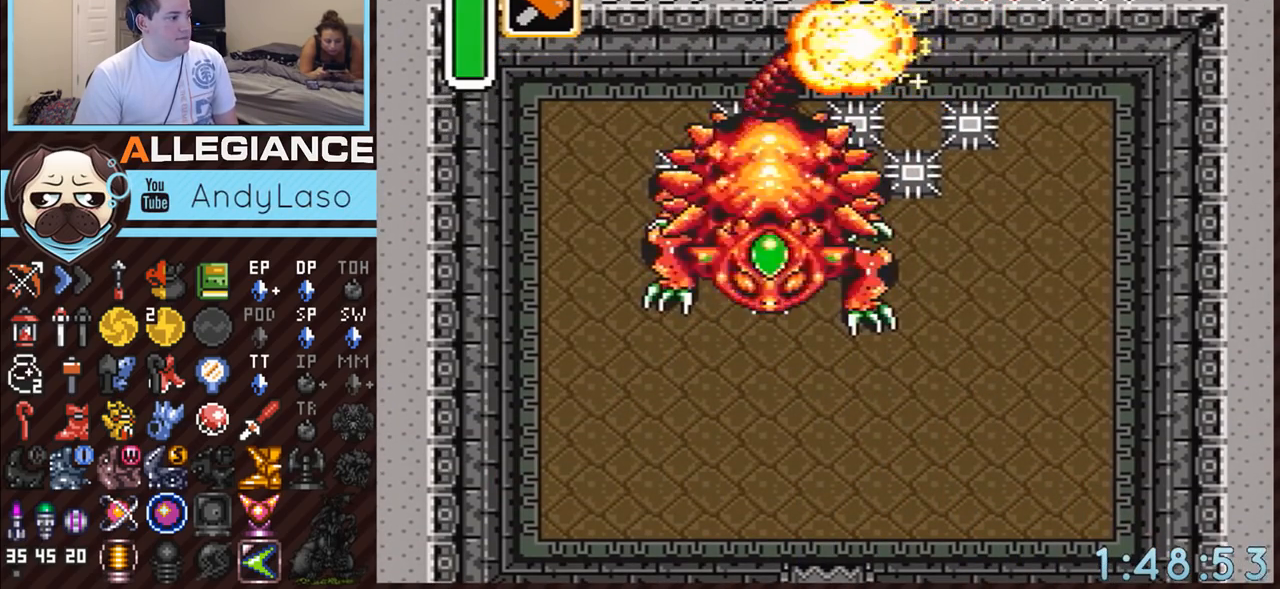
{"buttons": ["A", "DPAD_DOWN"], "events": []}
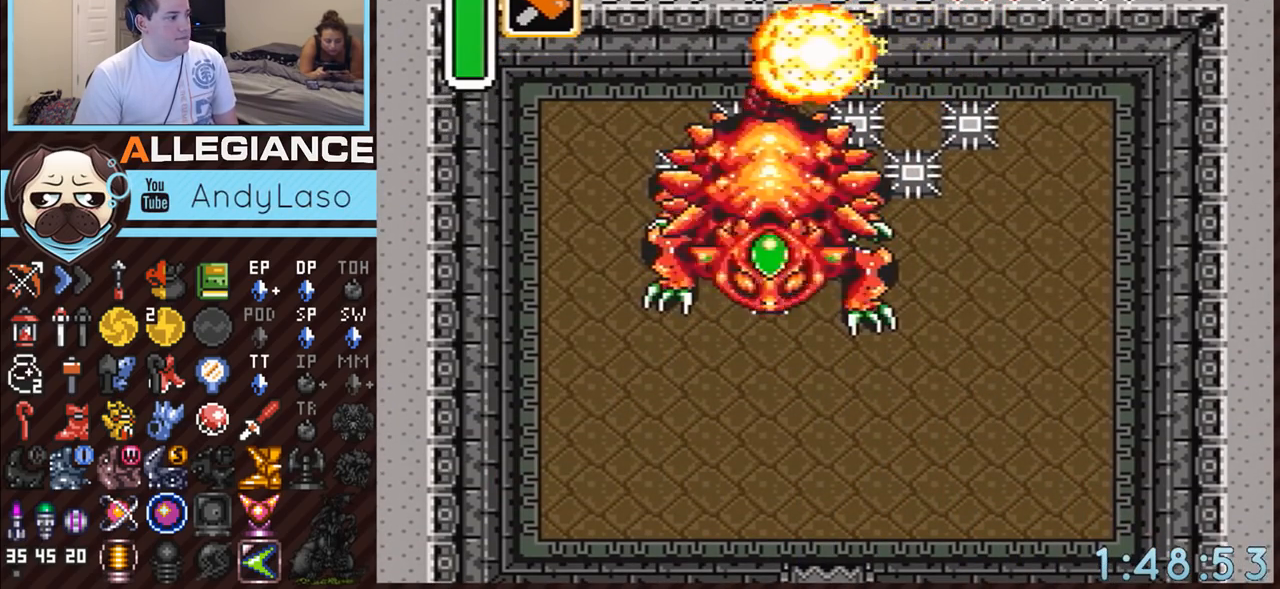
{"buttons": ["A", "DPAD_DOWN"], "events": []}
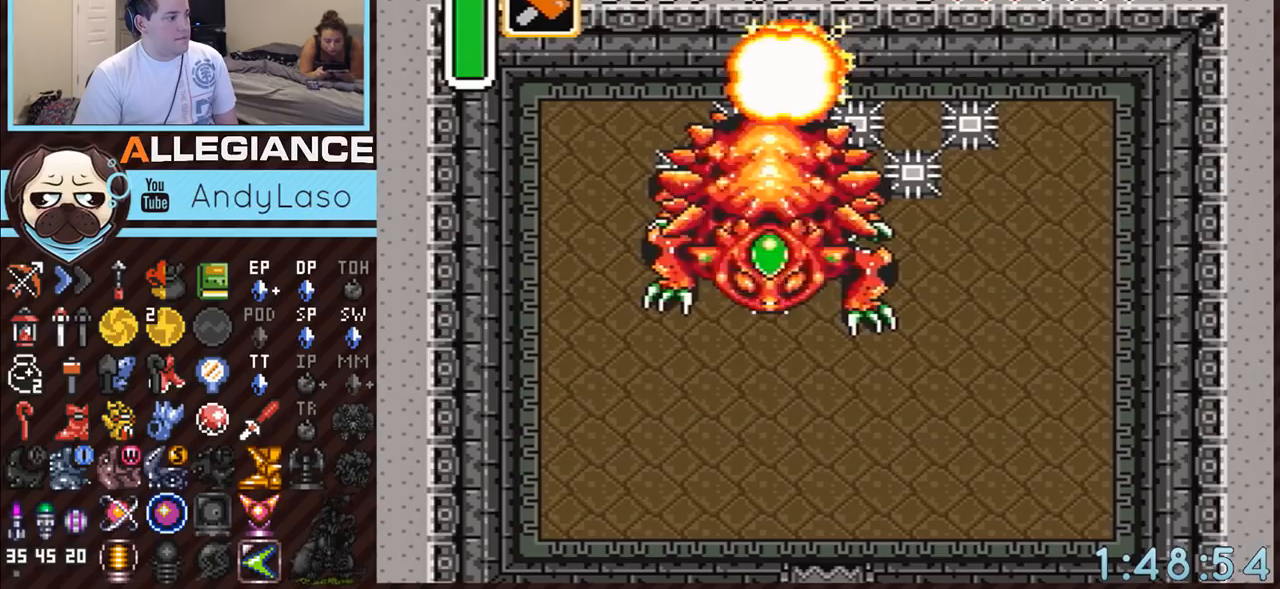
{"buttons": ["A", "DPAD_DOWN"], "events": []}
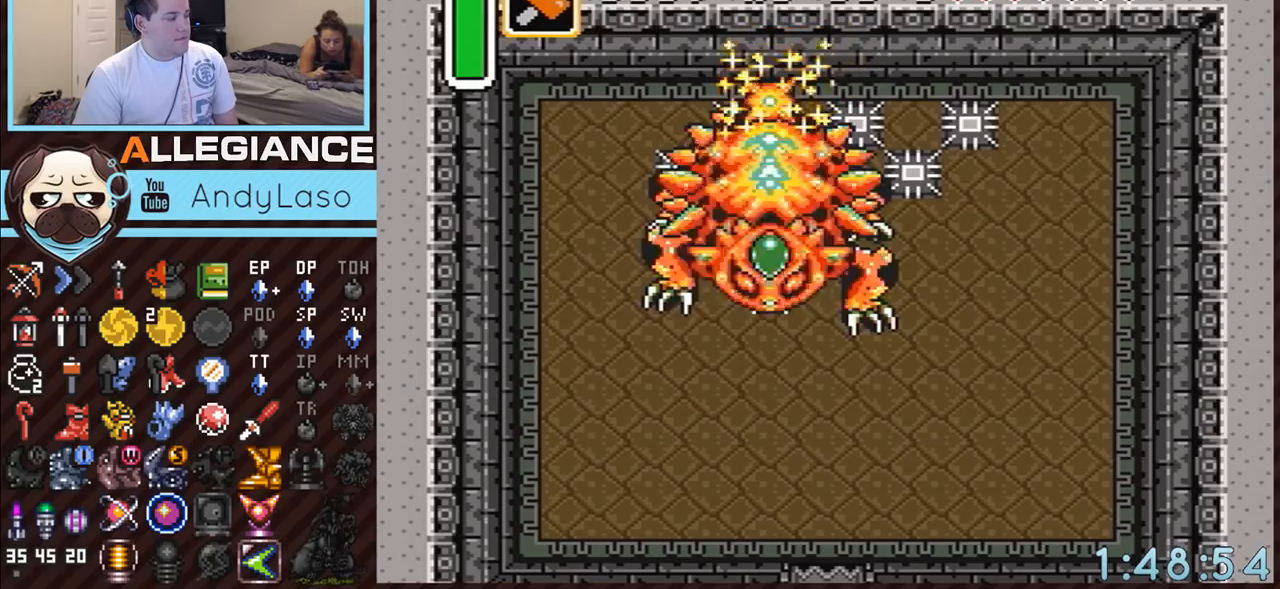
{"buttons": ["A", "DPAD_DOWN"], "events": []}
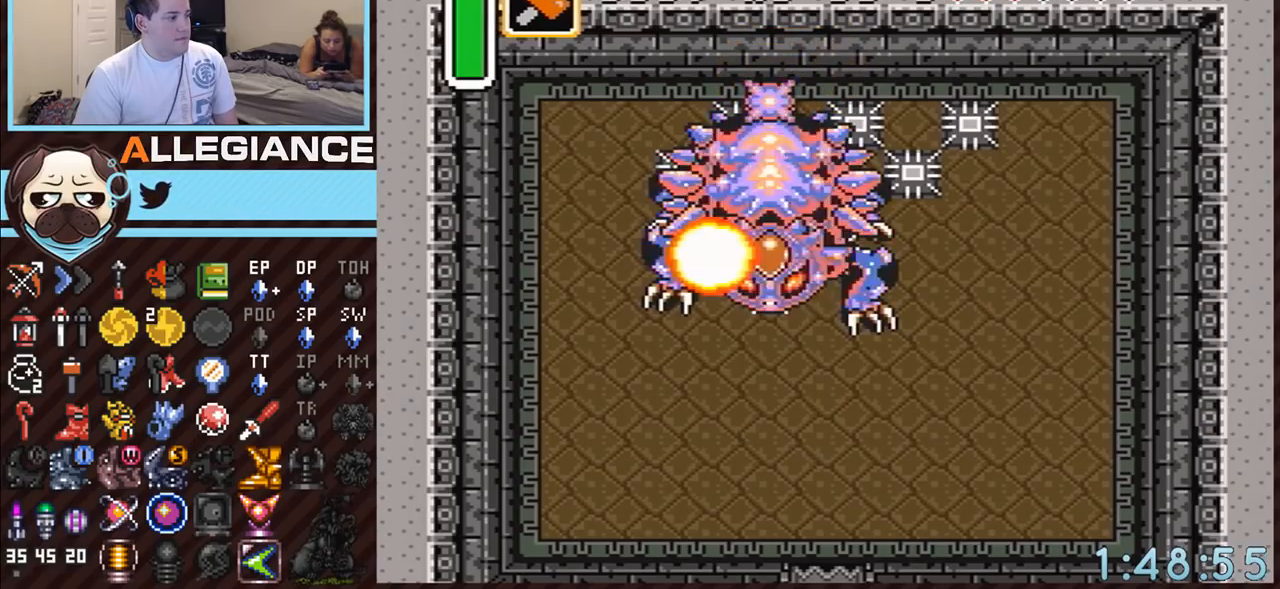
{"buttons": ["A", "DPAD_DOWN"], "events": []}
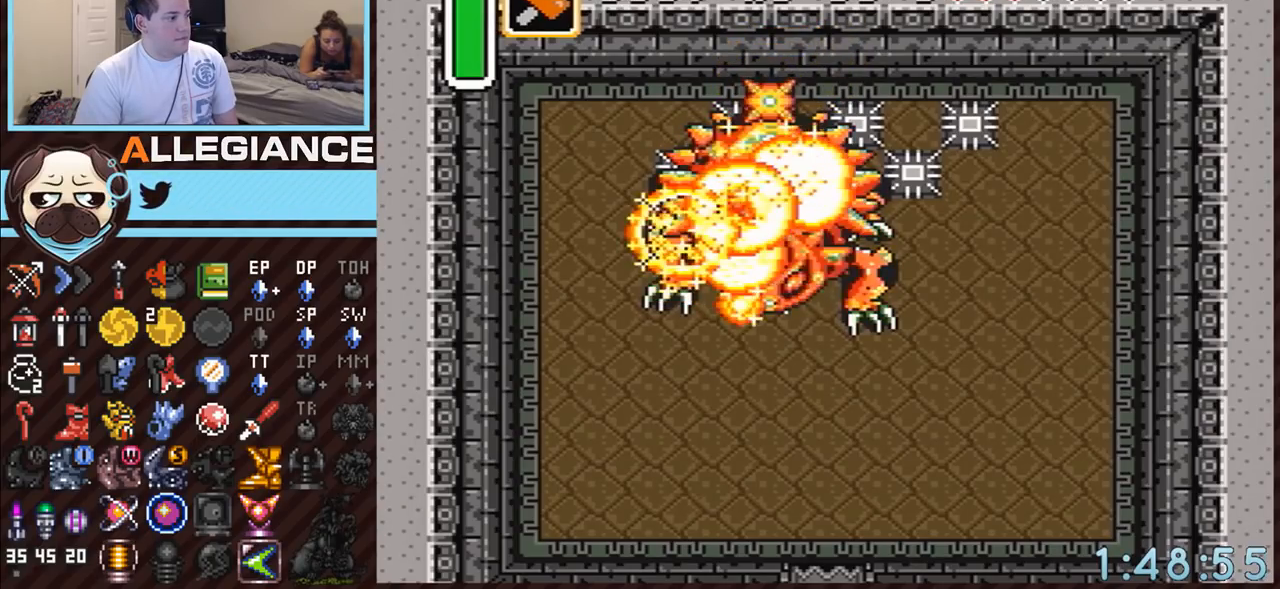
{"buttons": ["A", "DPAD_DOWN"], "events": []}
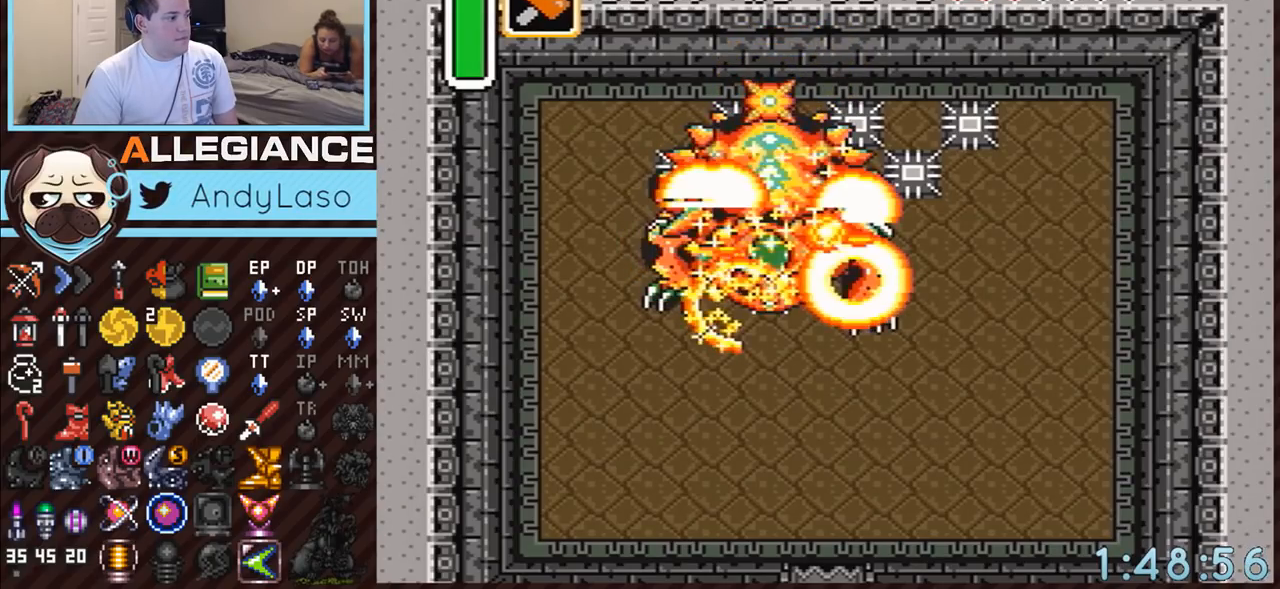
{"buttons": ["A", "DPAD_DOWN"], "events": []}
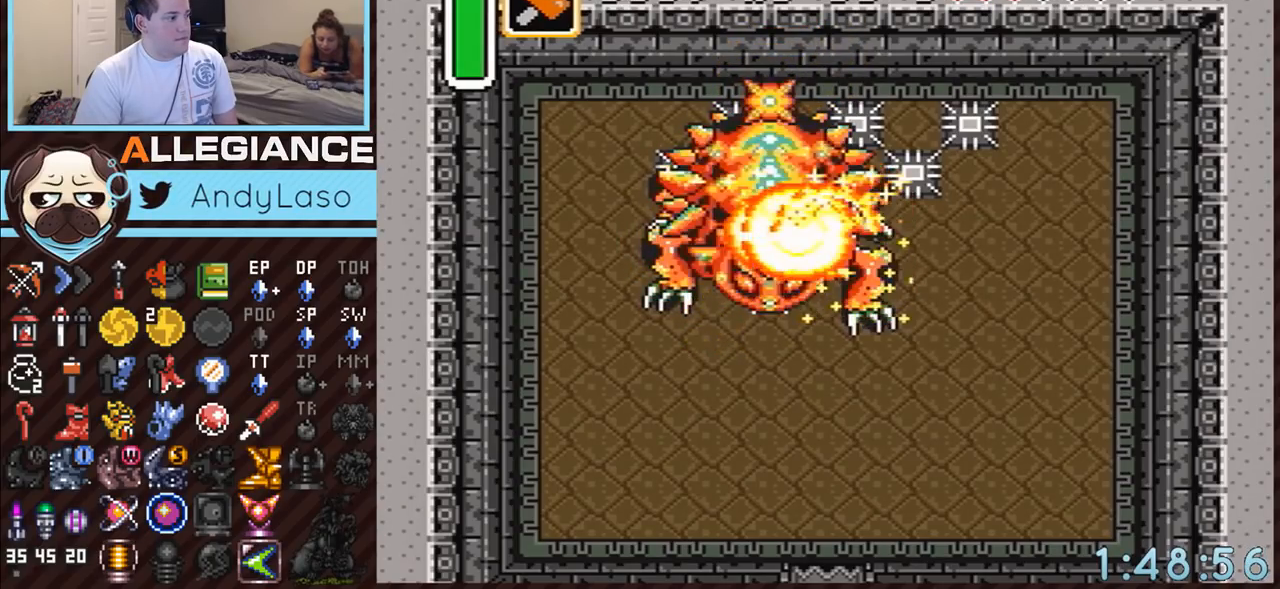
{"buttons": ["A", "DPAD_DOWN"], "events": []}
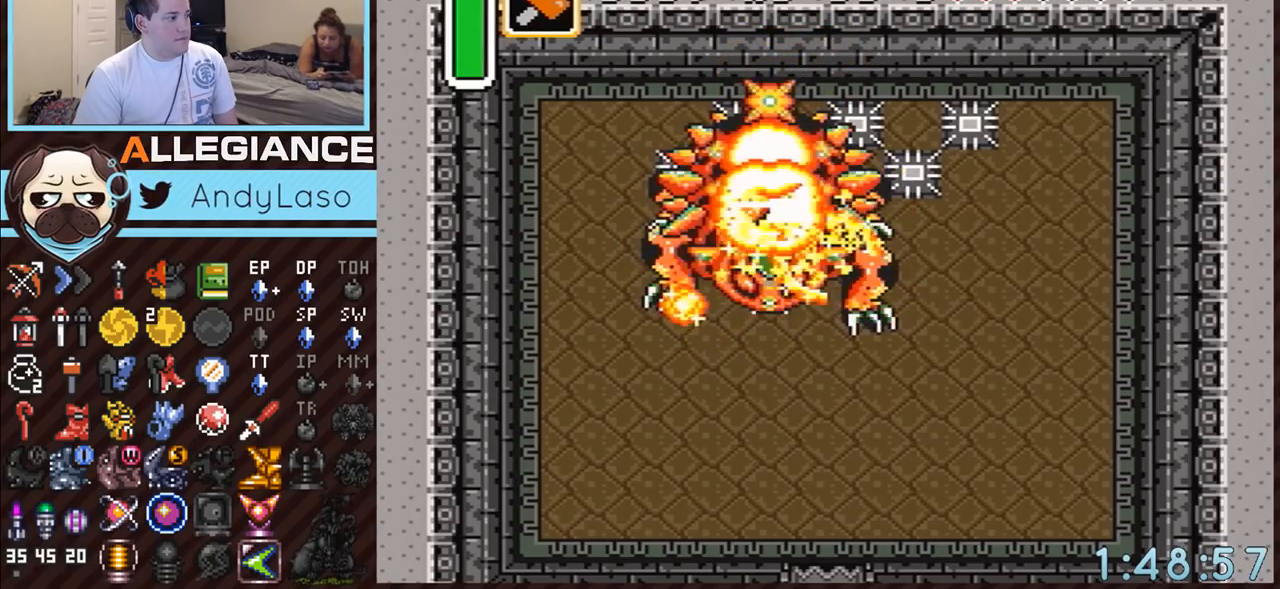
{"buttons": ["A", "DPAD_DOWN"], "events": []}
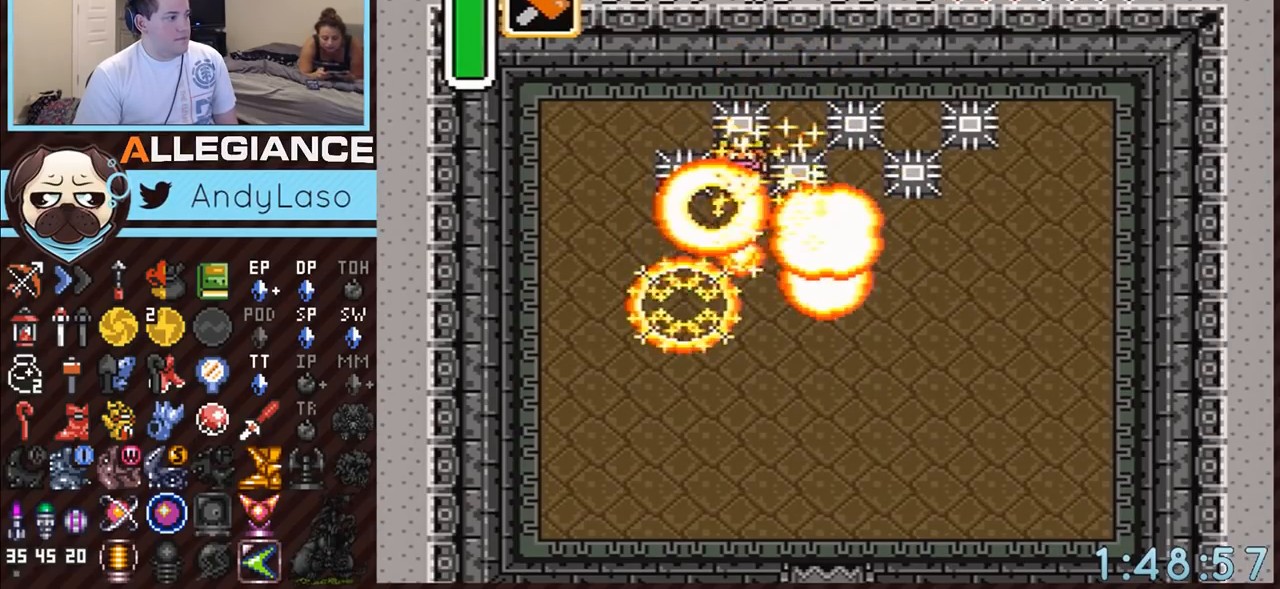
{"buttons": ["A", "DPAD_DOWN"], "events": []}
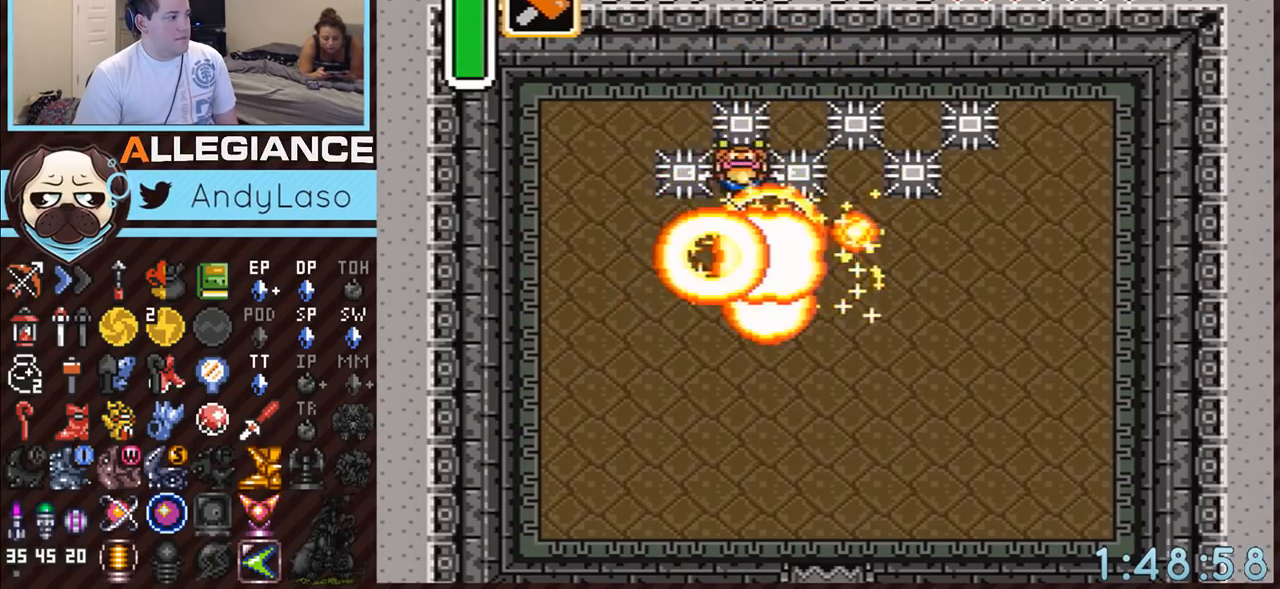
{"buttons": ["A", "DPAD_DOWN"], "events": []}
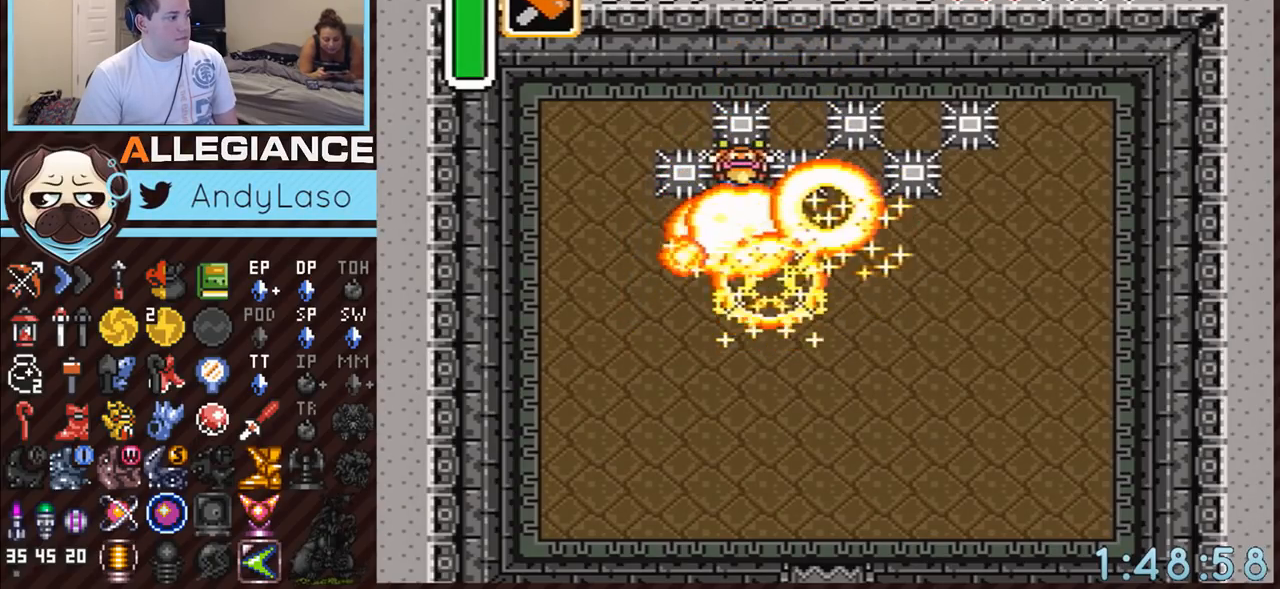
{"buttons": ["A", "DPAD_DOWN"], "events": []}
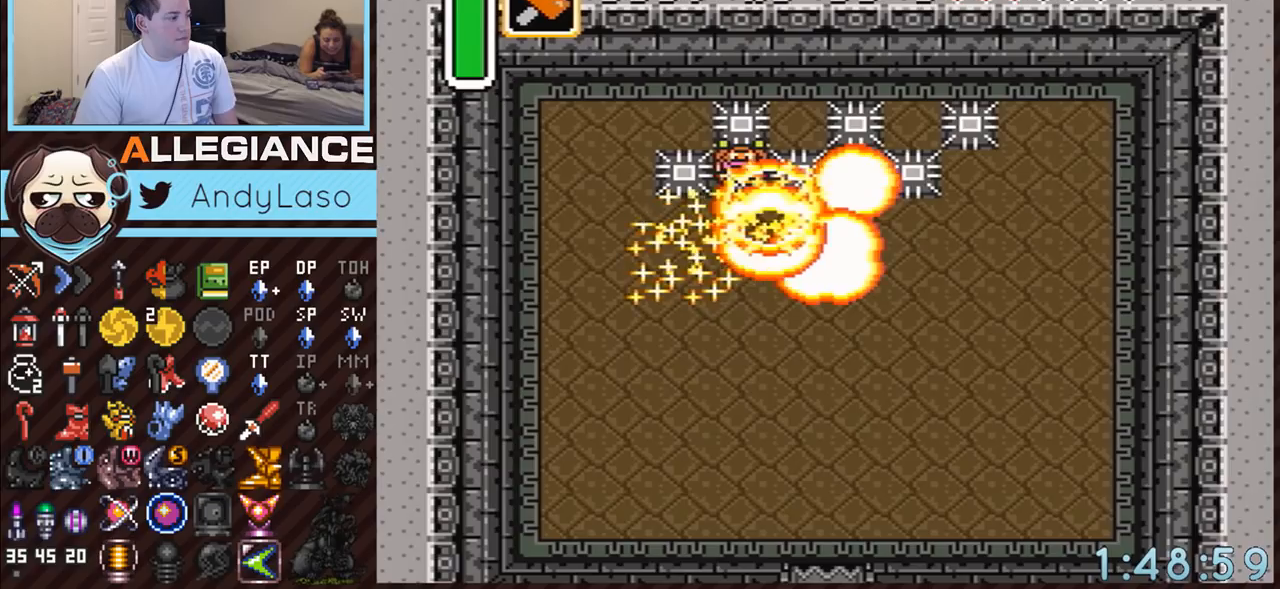
{"buttons": ["A", "DPAD_DOWN"], "events": []}
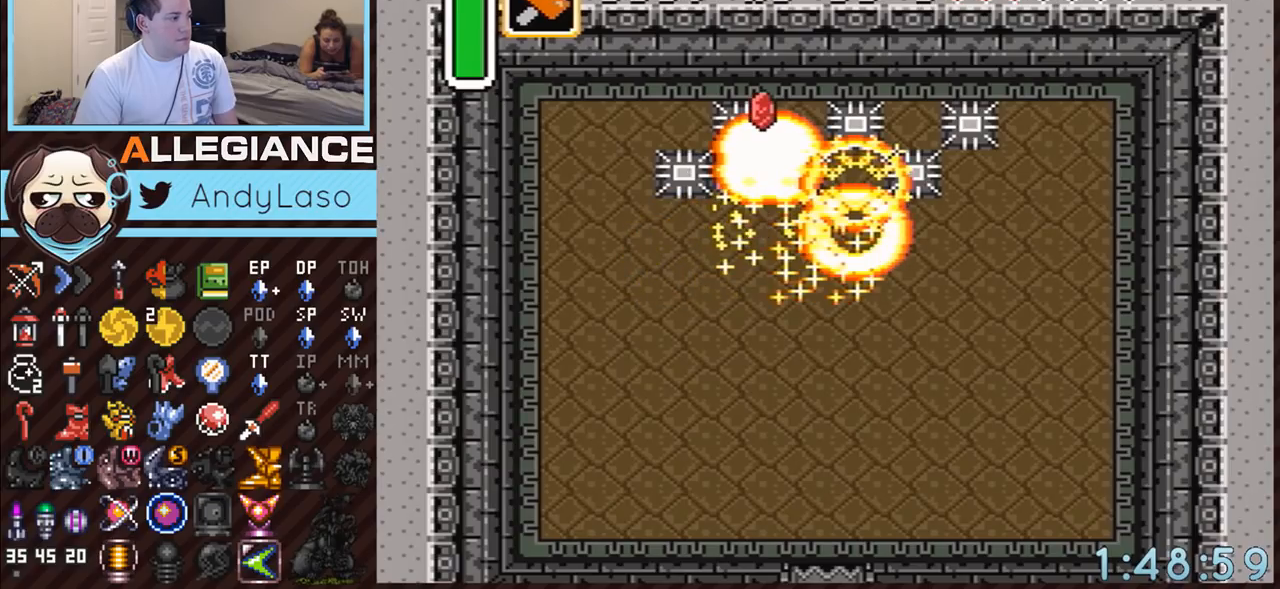
{"buttons": ["DPAD_DOWN"], "events": [[383, "A", "up"]]}
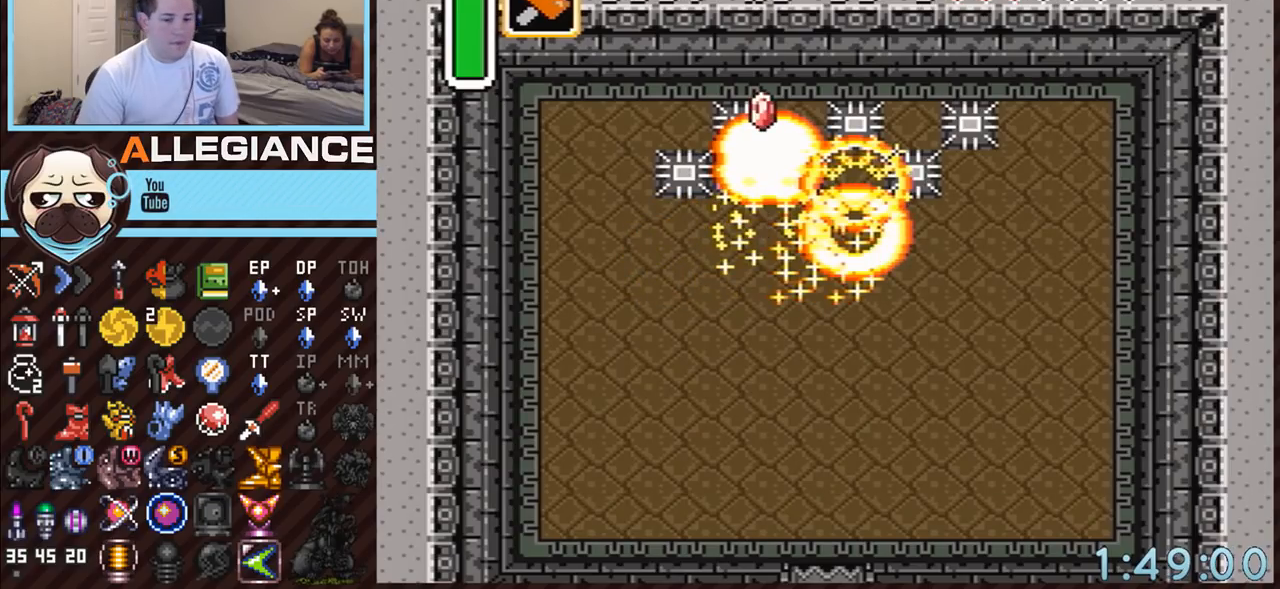
{"buttons": ["DPAD_DOWN"], "events": []}
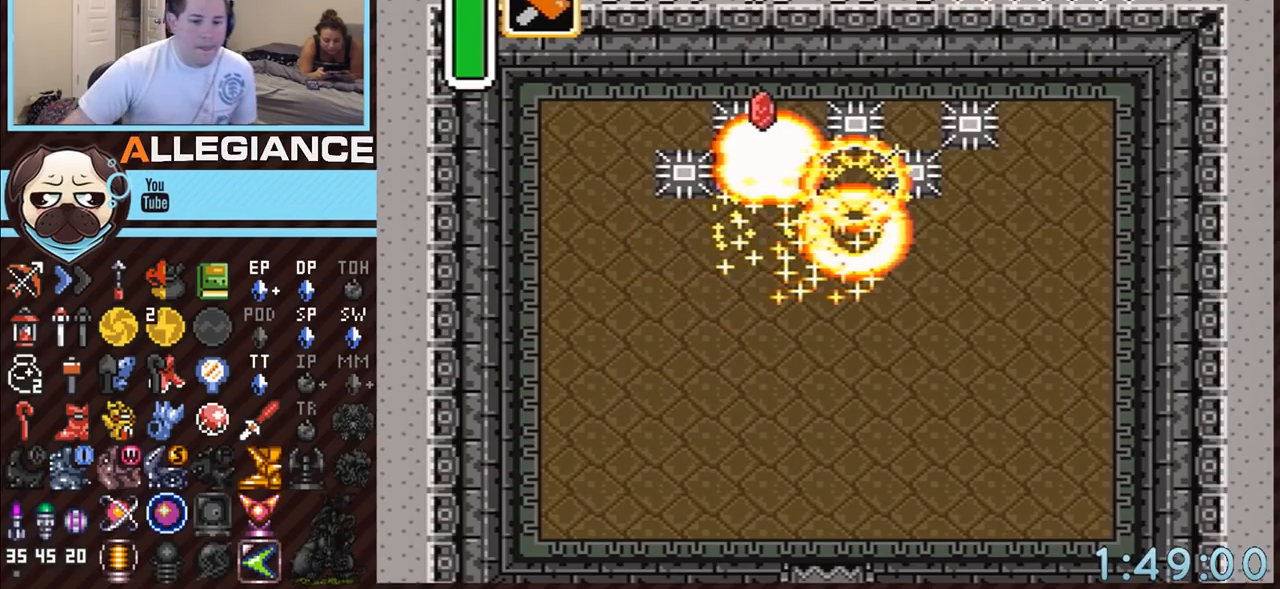
{"buttons": ["DPAD_DOWN", "DPAD_RIGHT"], "events": [[267, "DPAD_RIGHT", "down"]]}
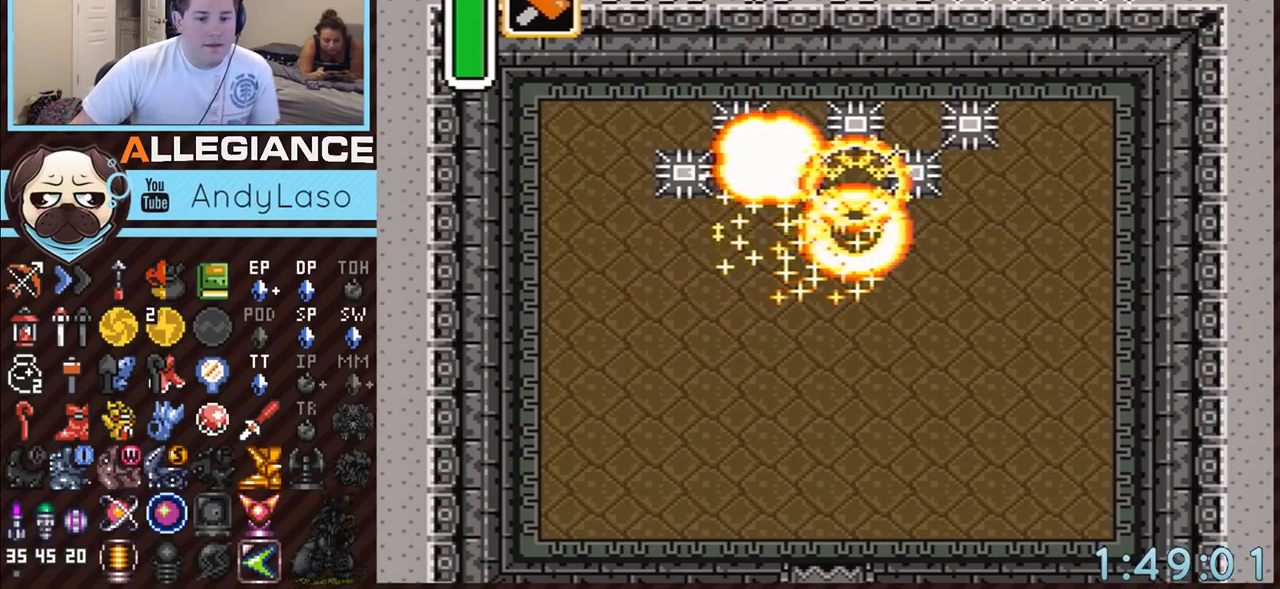
{"buttons": ["DPAD_DOWN"], "events": [[450, "DPAD_RIGHT", "up"]]}
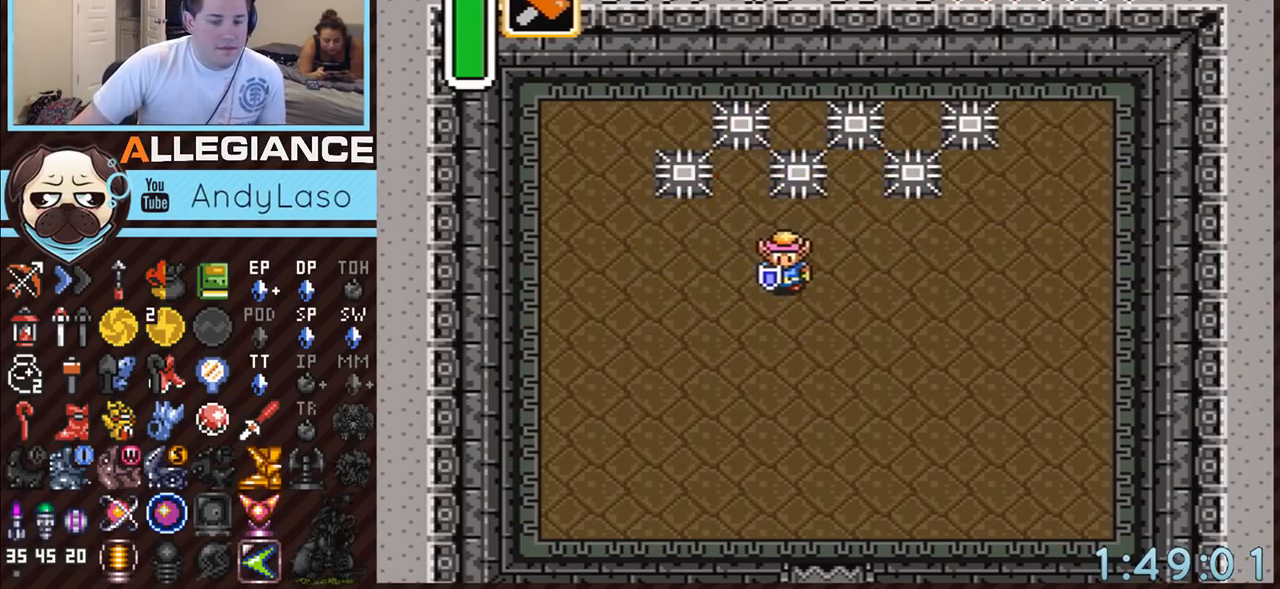
{"buttons": ["DPAD_DOWN", "DPAD_RIGHT"], "events": [[17, "DPAD_DOWN", "up"], [417, "DPAD_DOWN", "down"], [417, "DPAD_RIGHT", "down"]]}
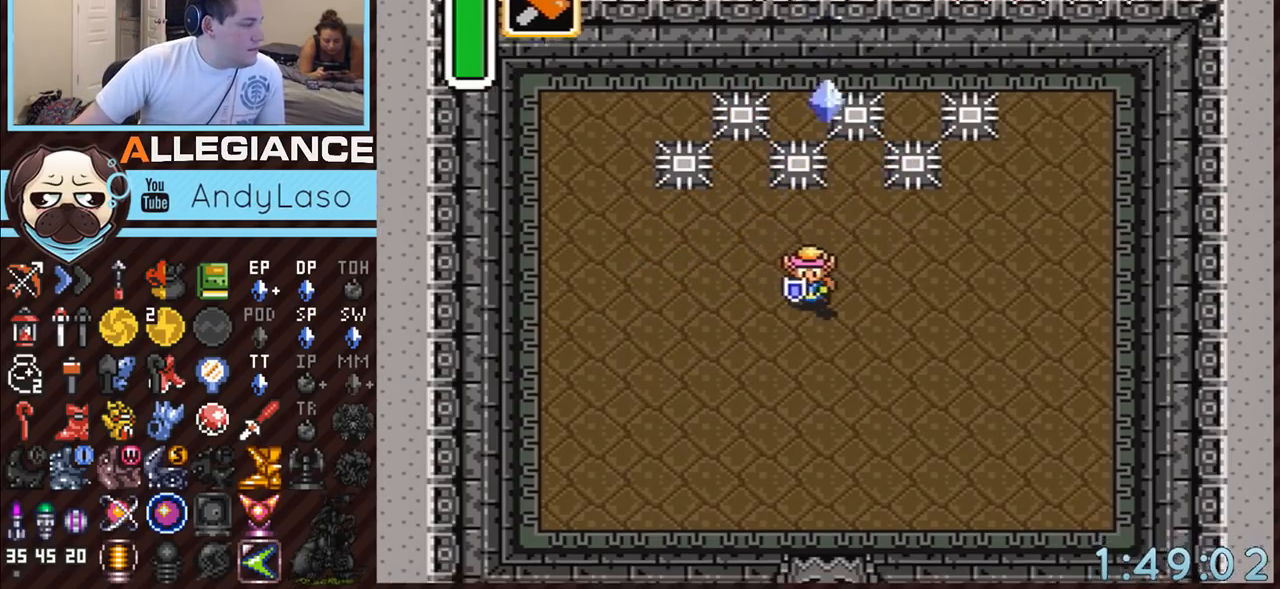
{"buttons": [], "events": [[133, "DPAD_RIGHT", "up"], [200, "DPAD_DOWN", "up"]]}